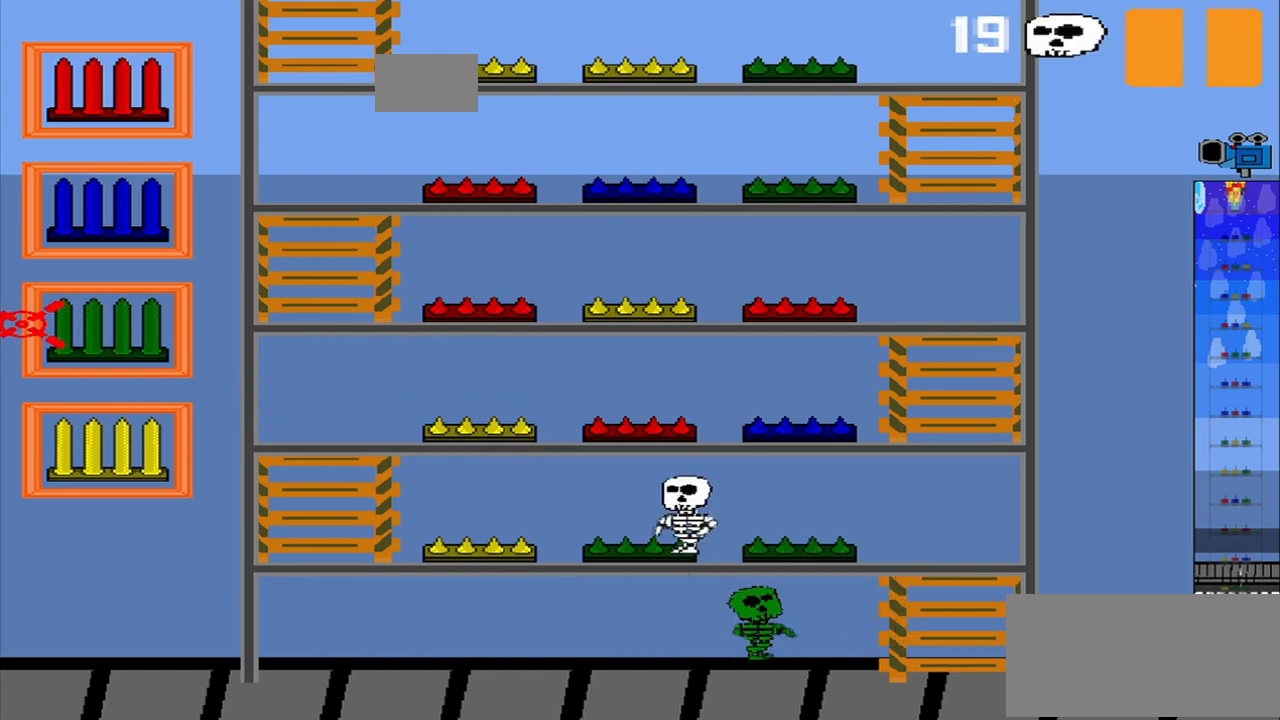
Gameplay with a controller (PlayStation layout); each line is a JSON object with the inputs held at the frame after it. "events" lists button and stick changes between this image and that frame as [ms after this image, input, new state], when the widget could be followed in between. Not read: L3 R3 right_stick.
{"buttons": [], "left_stick": "center", "events": [[250, "CROSS", "down"], [375, "CROSS", "up"]]}
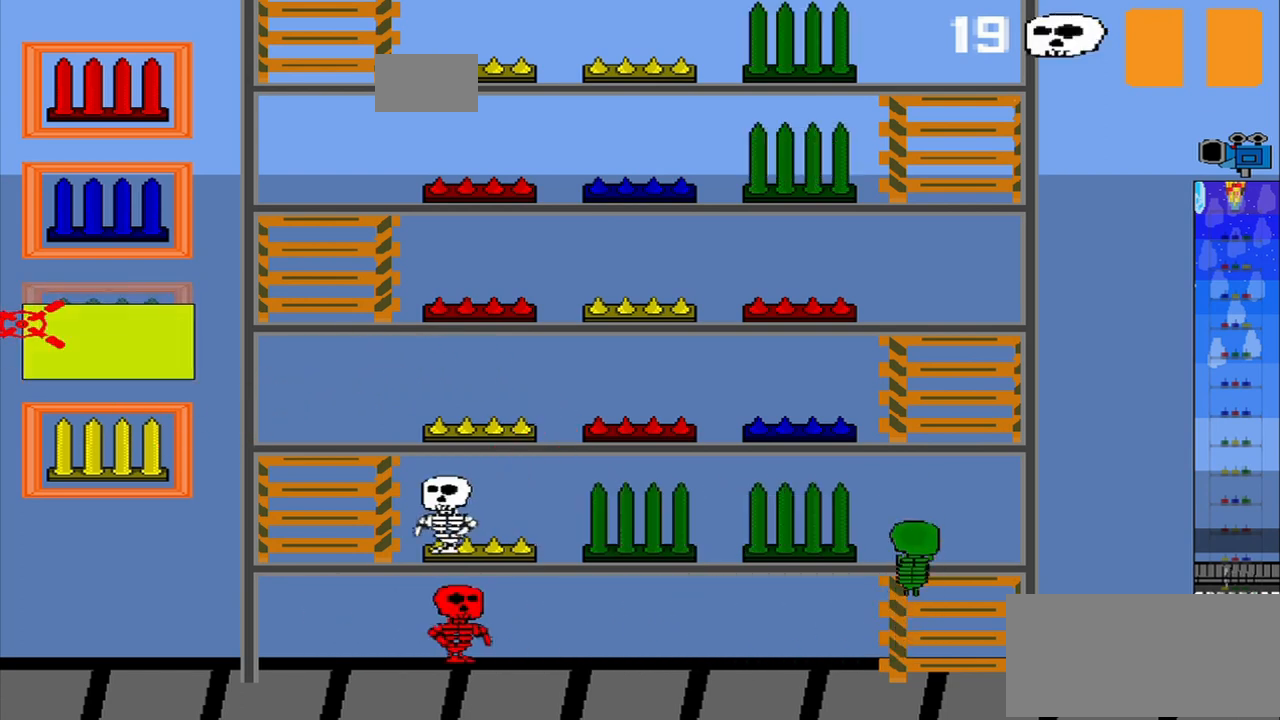
{"buttons": [], "left_stick": "up", "events": [[292, "left_stick", "down"], [500, "left_stick", "up"]]}
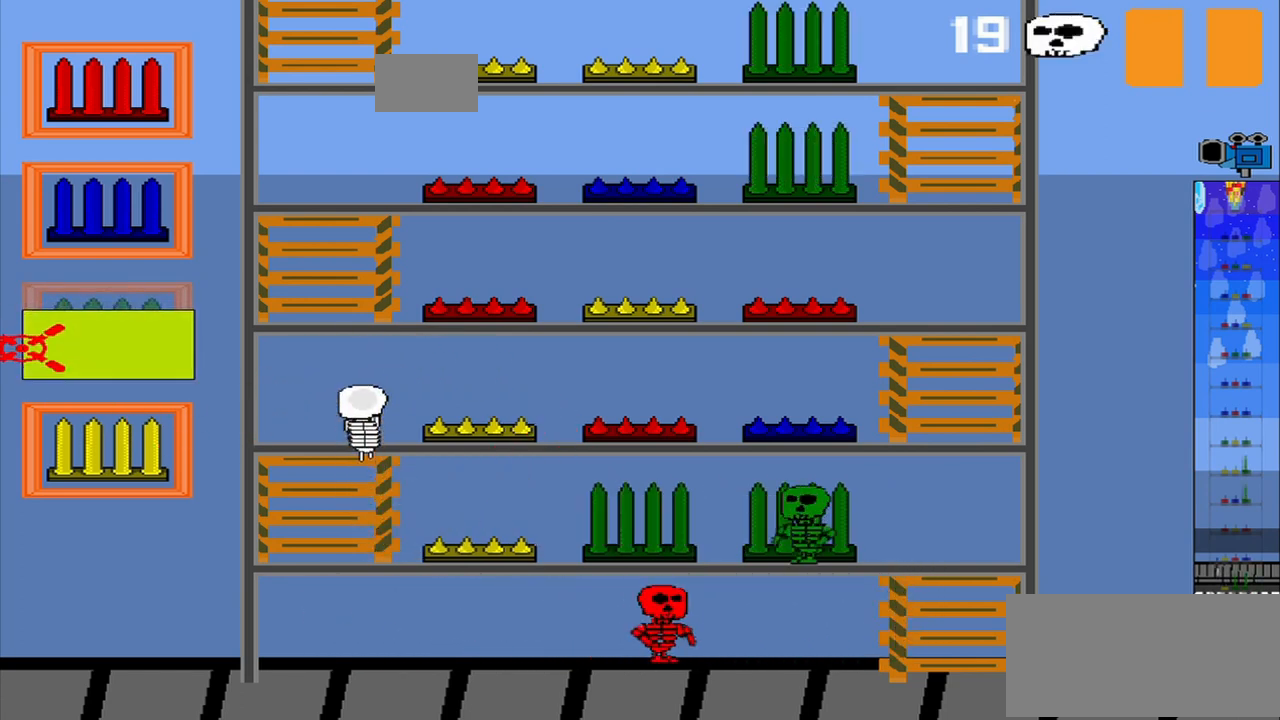
{"buttons": [], "left_stick": "center", "events": [[333, "left_stick", "up-right"], [500, "left_stick", "center"]]}
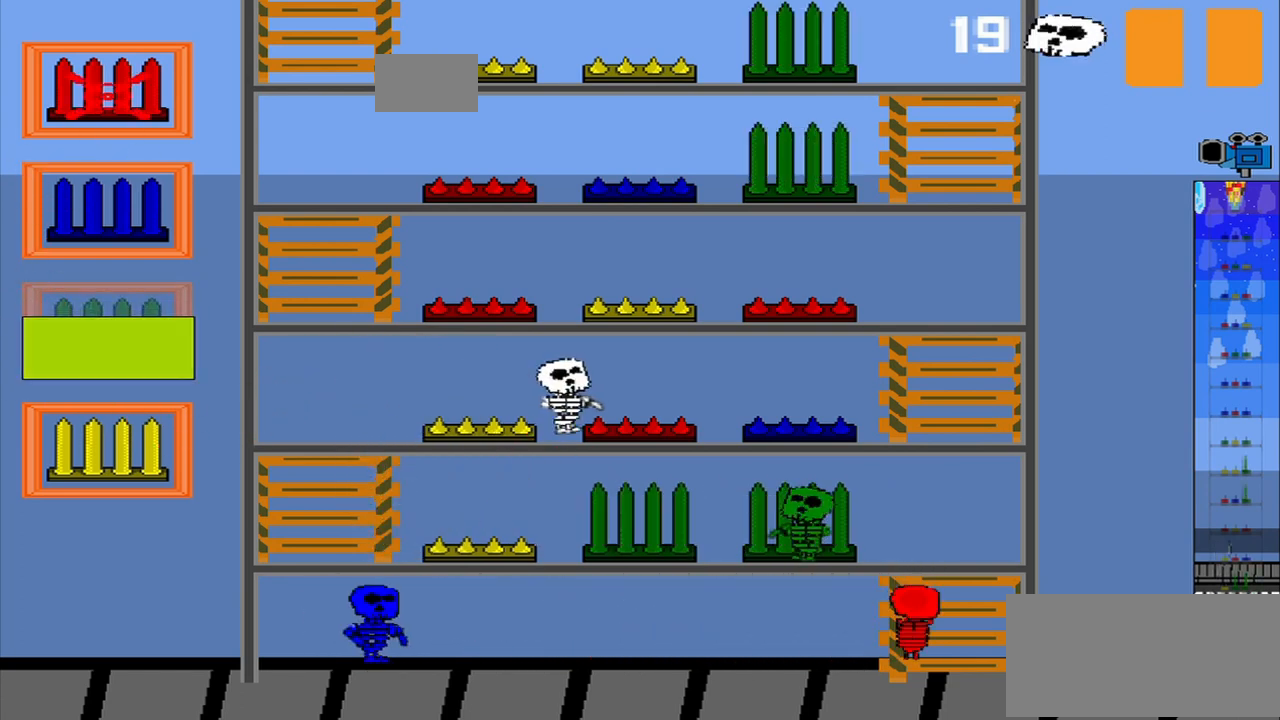
{"buttons": [], "left_stick": "center", "events": []}
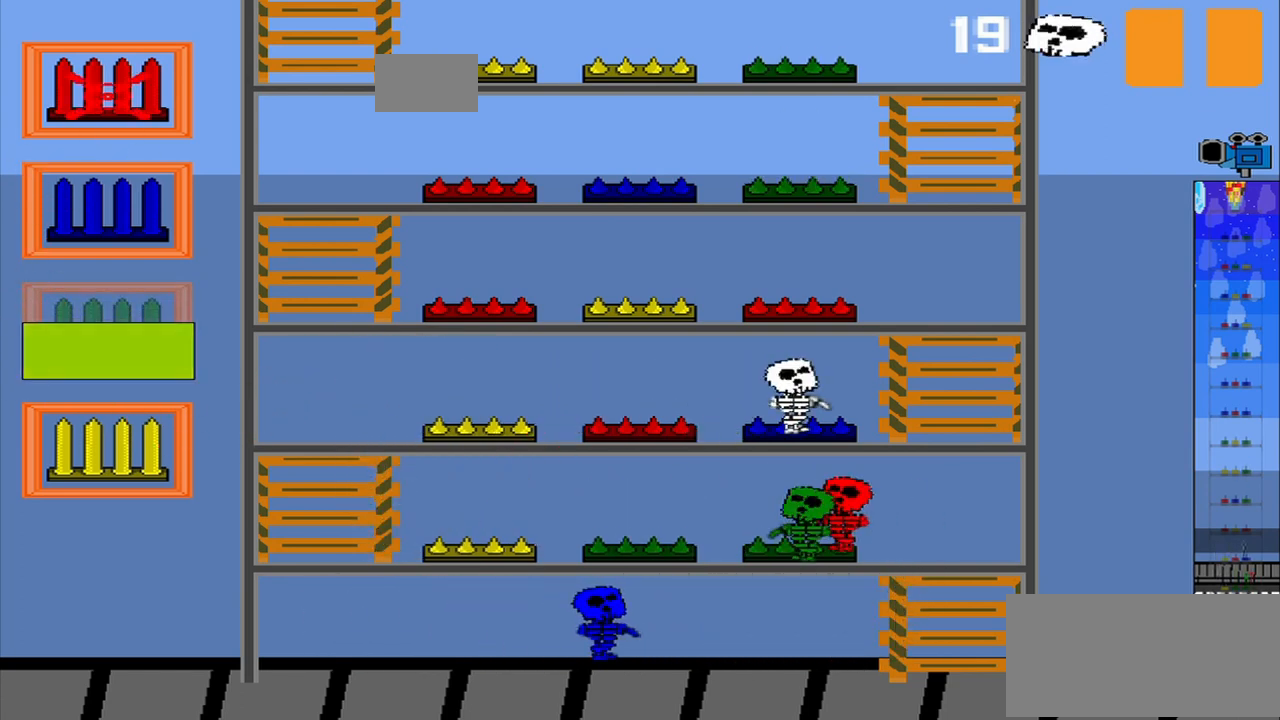
{"buttons": [], "left_stick": "center", "events": []}
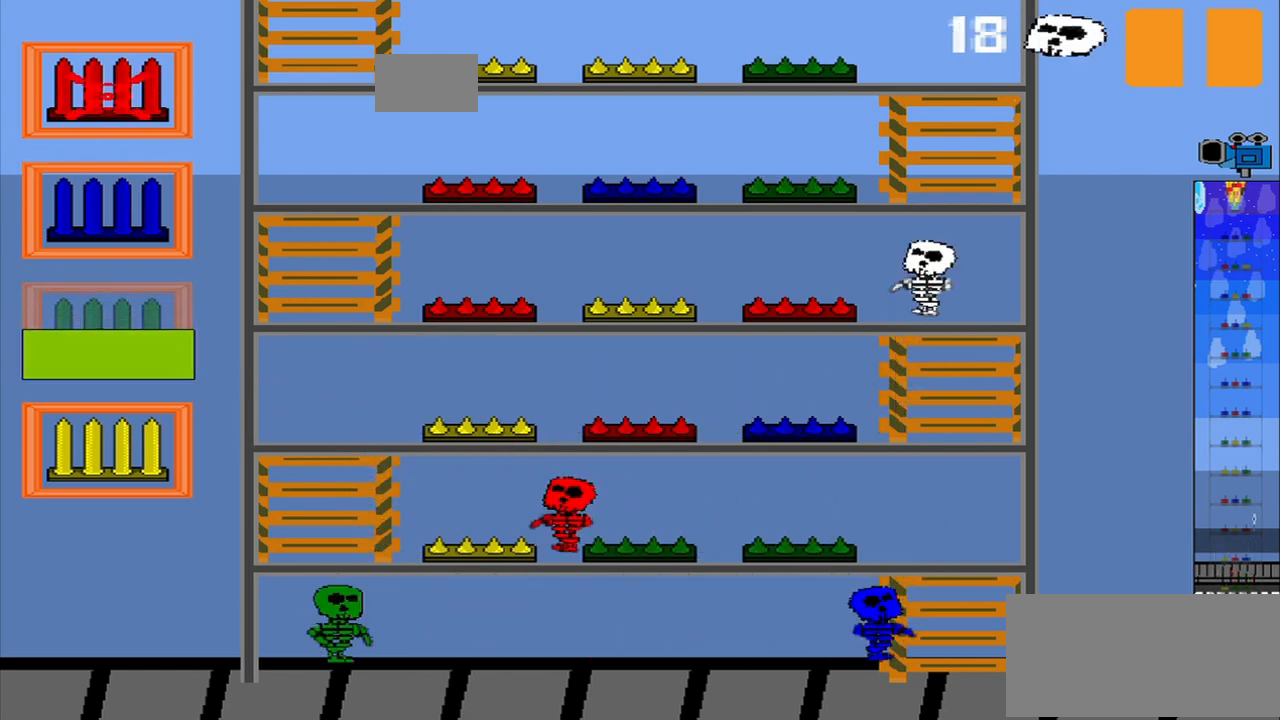
{"buttons": [], "left_stick": "center", "events": []}
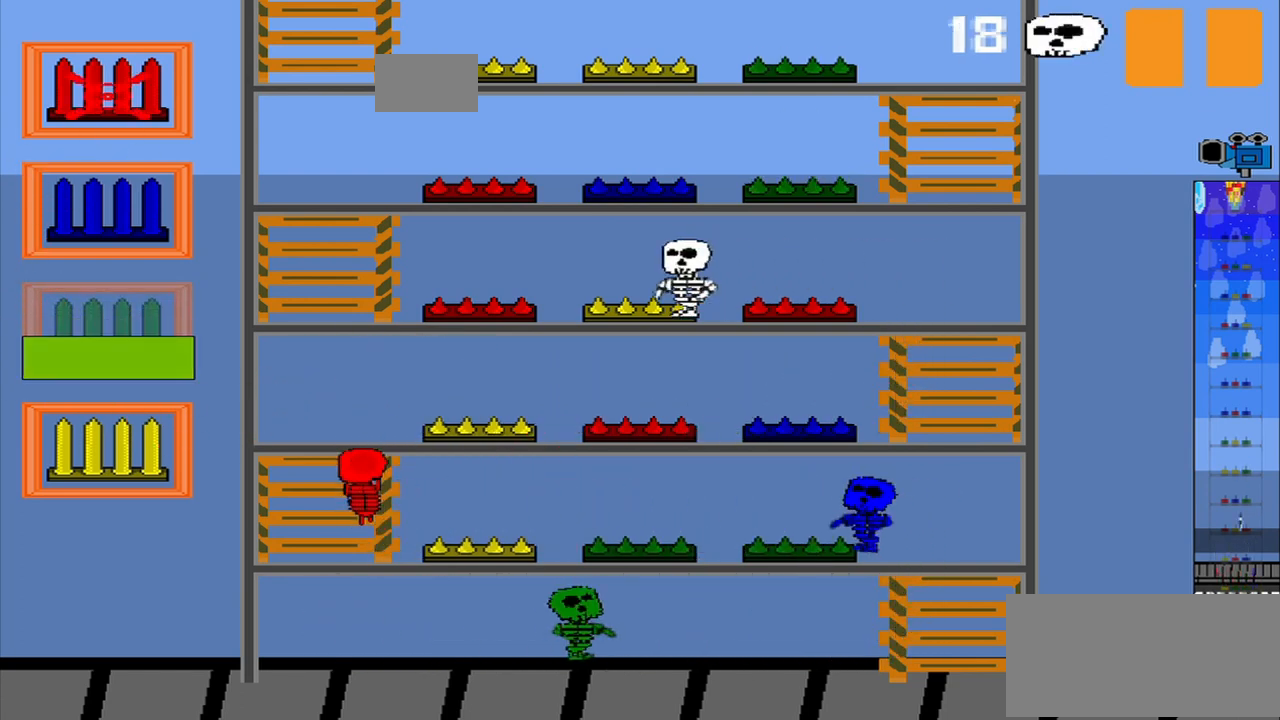
{"buttons": [], "left_stick": "center", "events": [[250, "CROSS", "down"], [375, "CROSS", "up"]]}
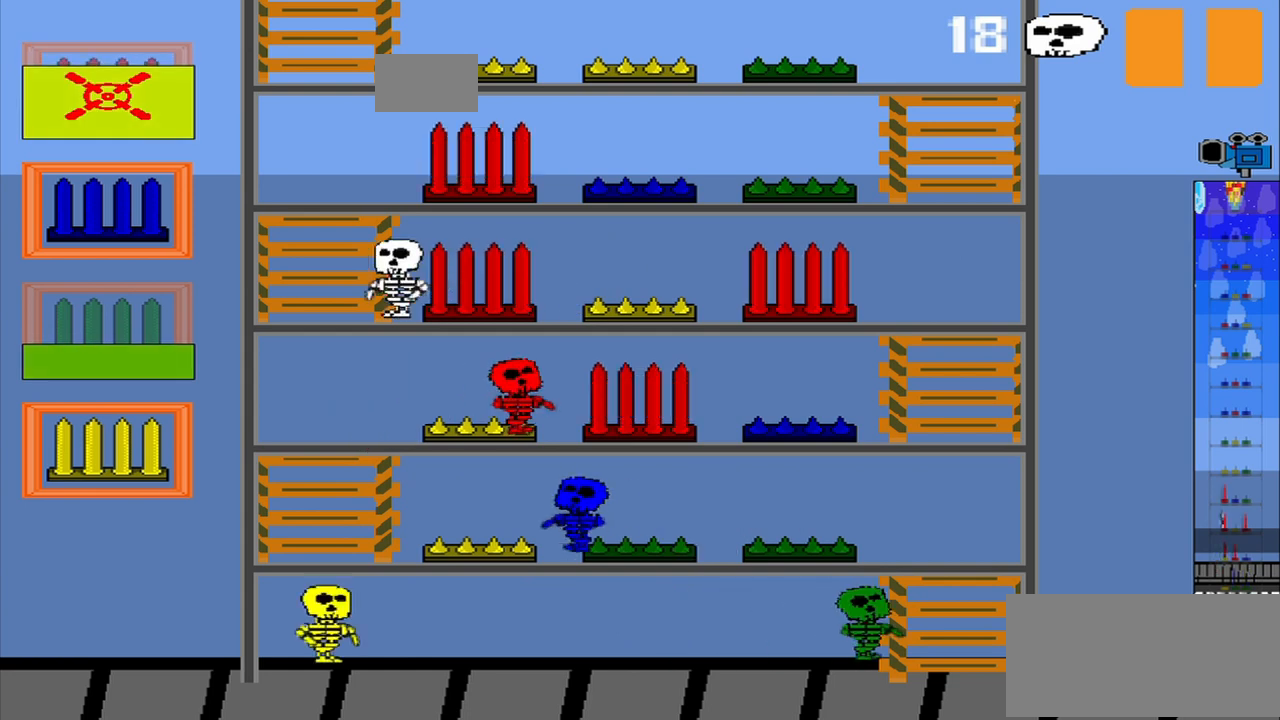
{"buttons": [], "left_stick": "center", "events": []}
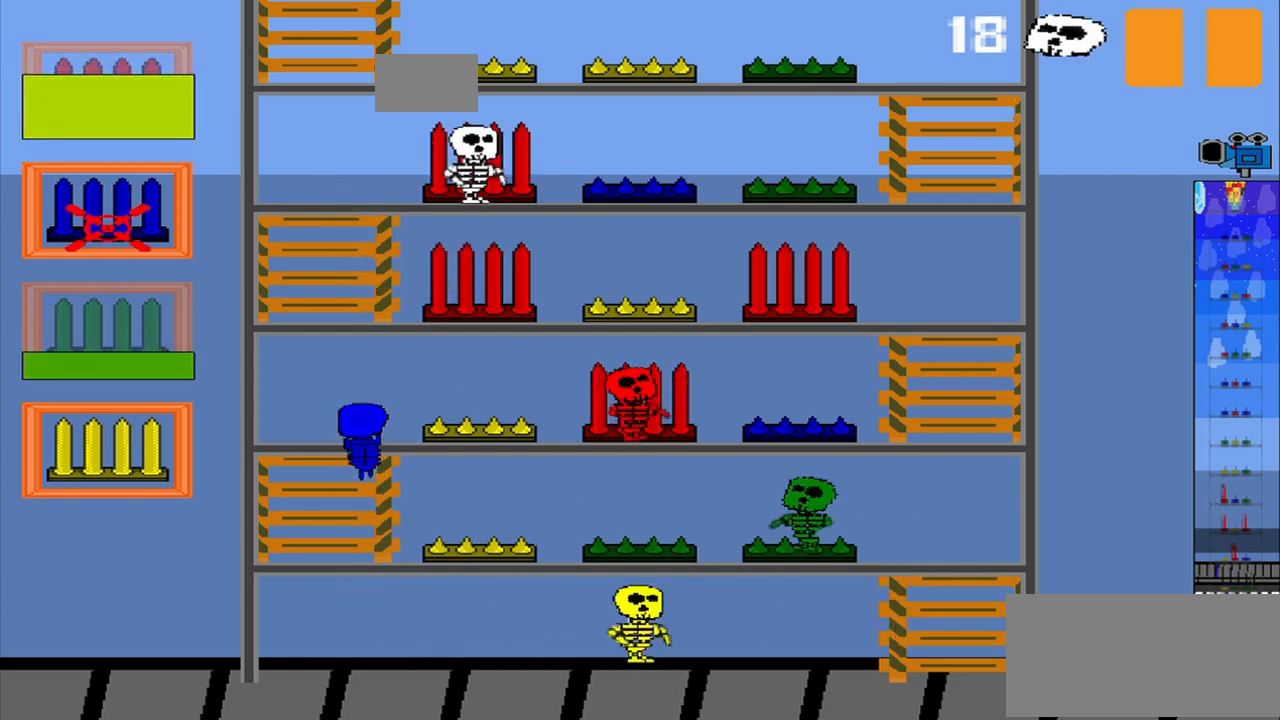
{"buttons": [], "left_stick": "center", "events": [[167, "CROSS", "down"], [292, "CROSS", "up"], [375, "left_stick", "down"], [458, "left_stick", "center"]]}
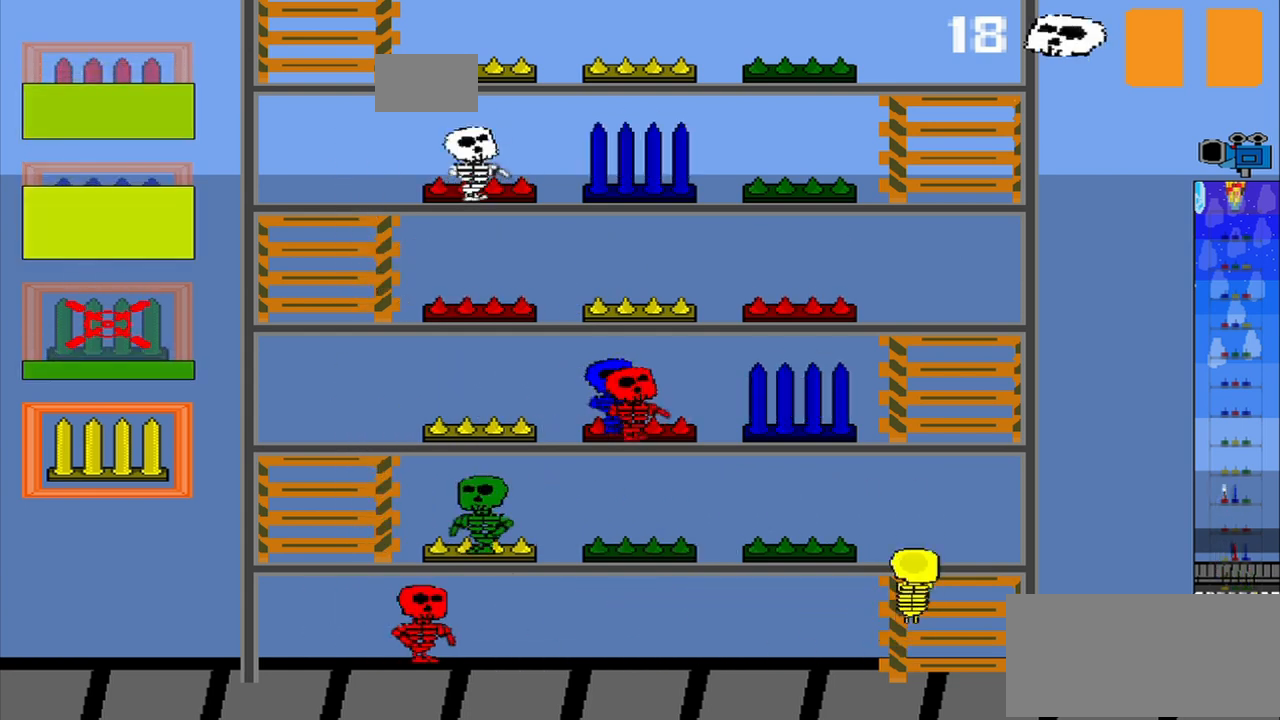
{"buttons": [], "left_stick": "center", "events": []}
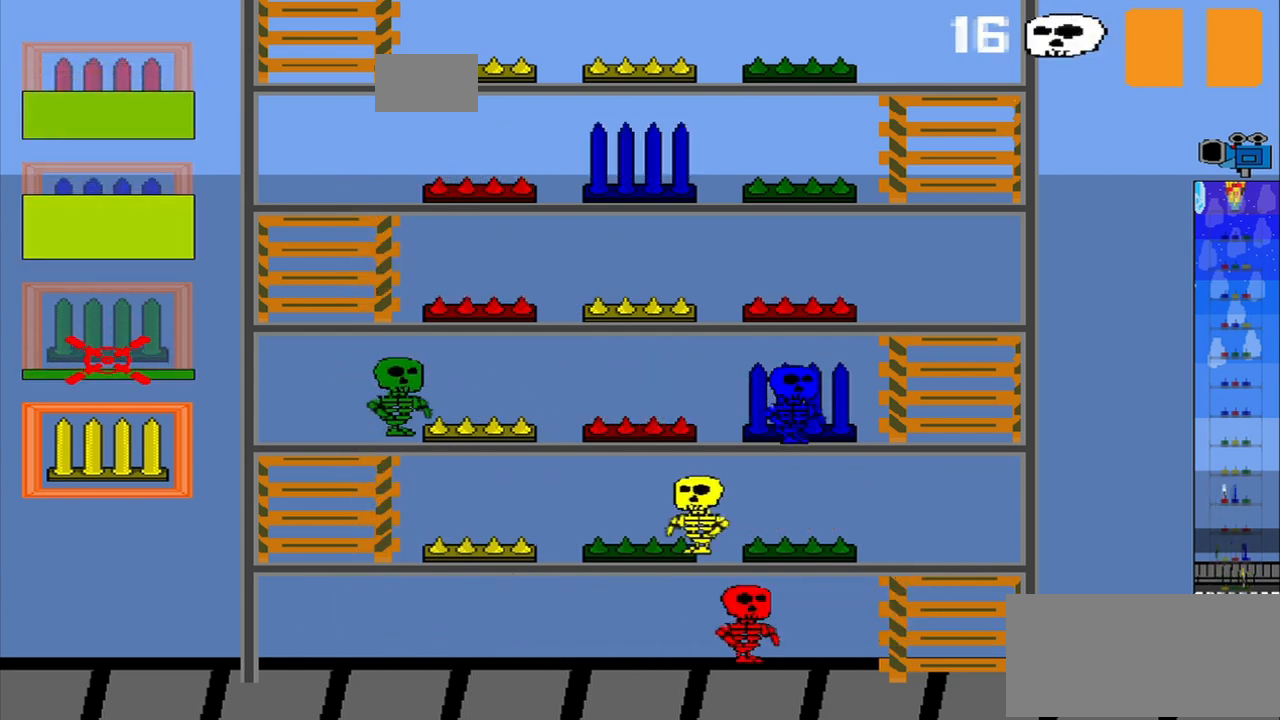
{"buttons": [], "left_stick": "center", "events": [[125, "left_stick", "down"], [292, "CROSS", "down"], [292, "left_stick", "center"], [375, "CROSS", "up"]]}
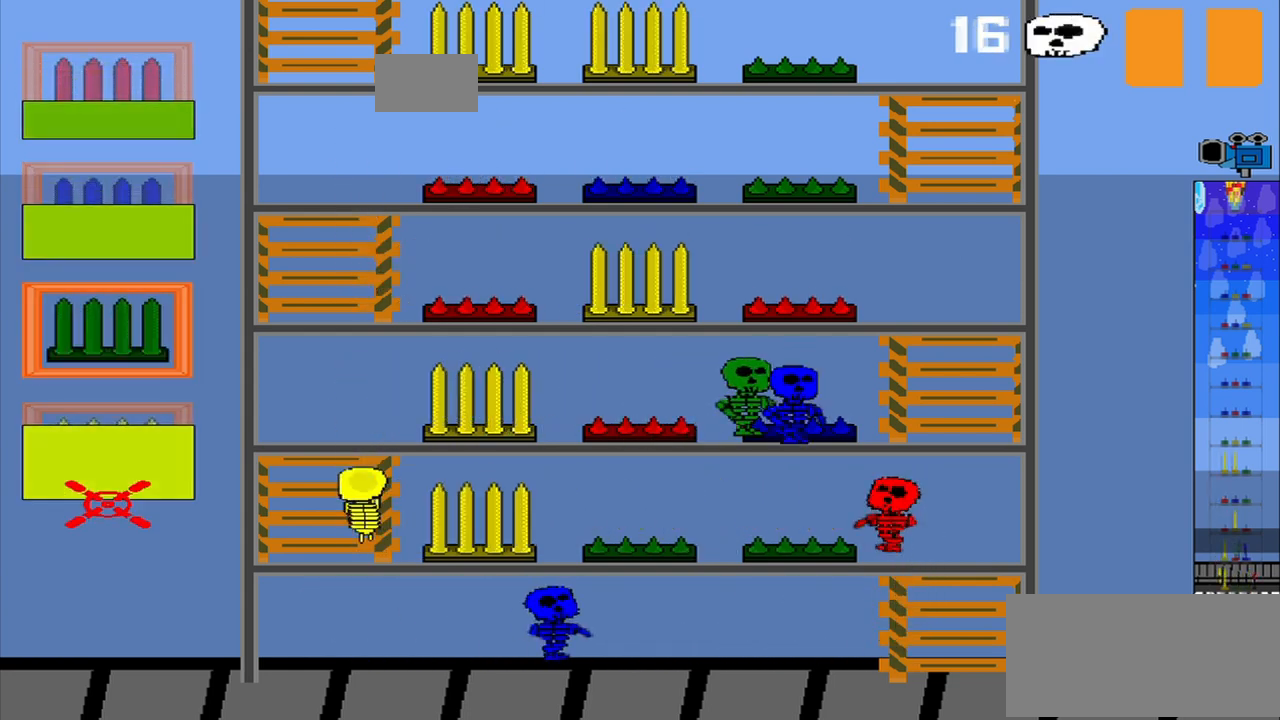
{"buttons": [], "left_stick": "center", "events": [[208, "left_stick", "up"], [458, "left_stick", "center"]]}
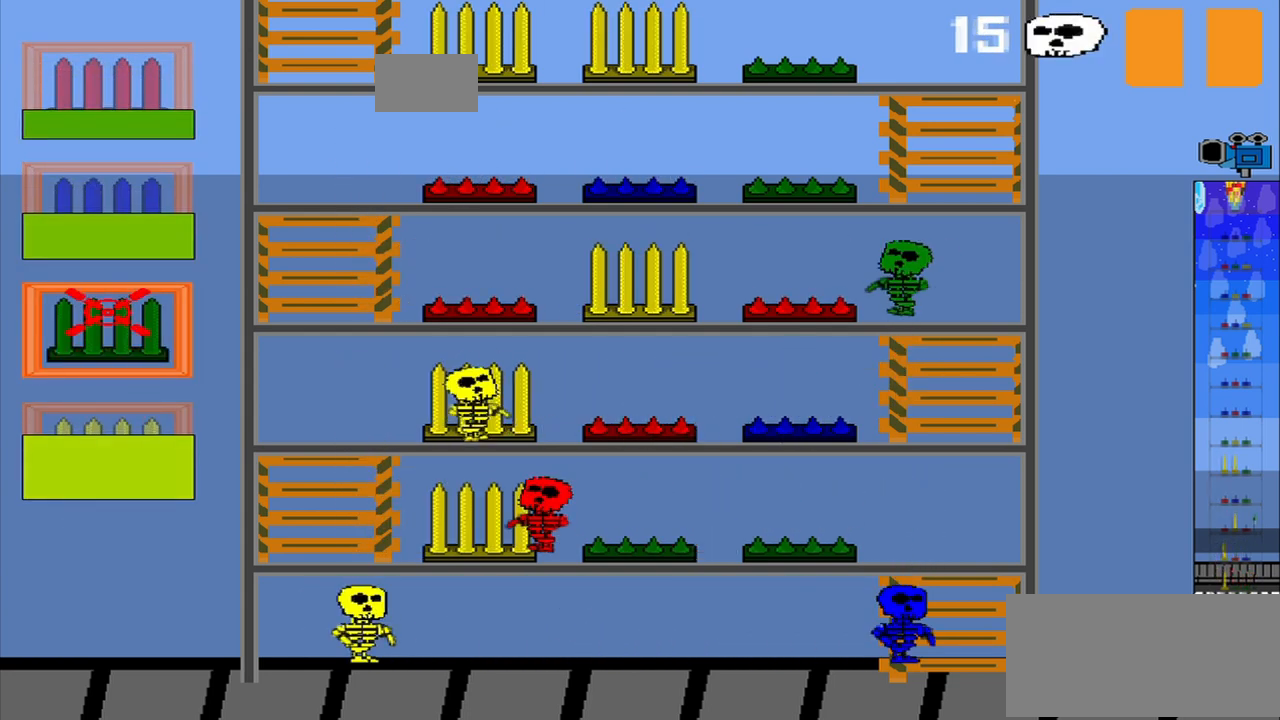
{"buttons": [], "left_stick": "center", "events": [[125, "CROSS", "down"], [208, "CROSS", "up"]]}
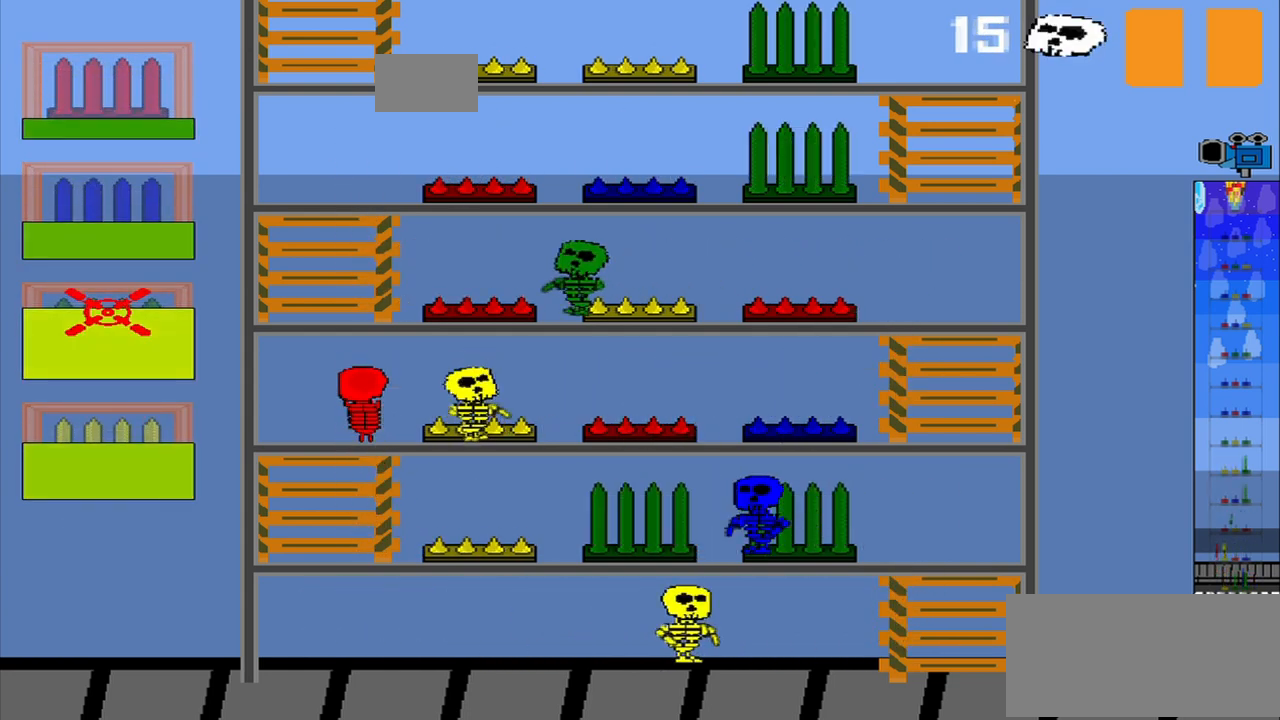
{"buttons": [], "left_stick": "center", "events": [[292, "left_stick", "up"], [458, "left_stick", "center"]]}
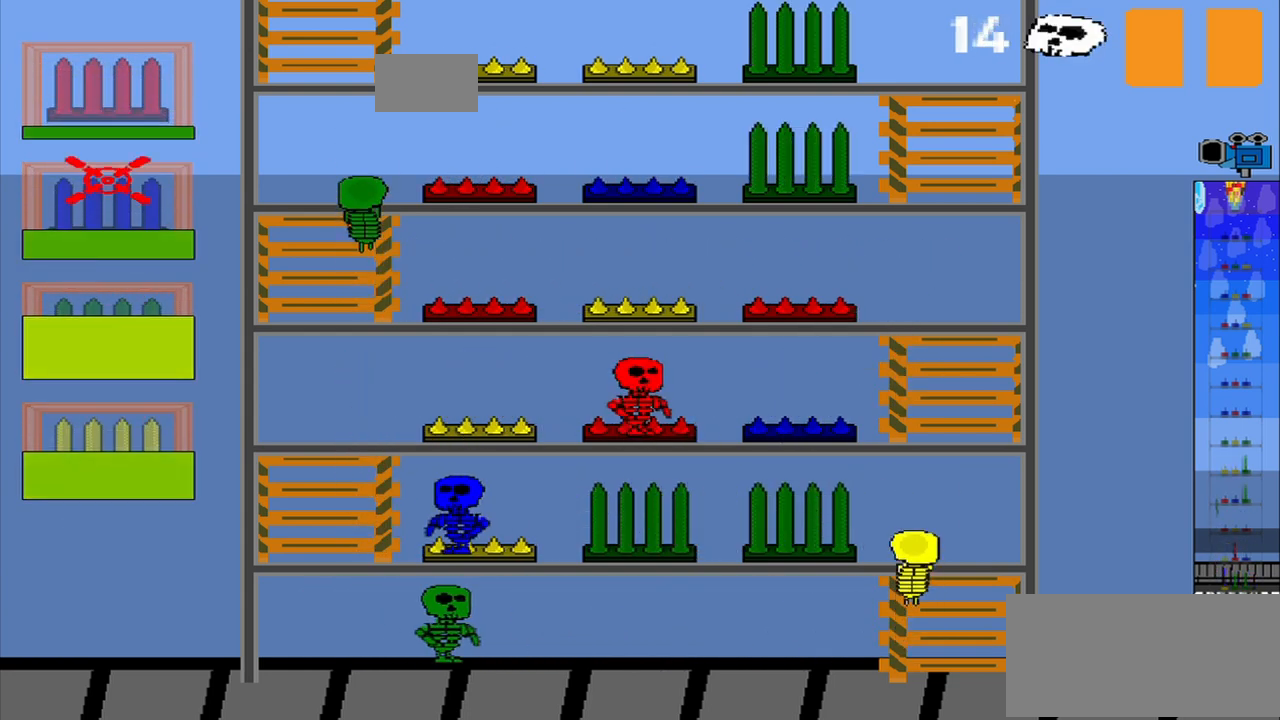
{"buttons": [], "left_stick": "center", "events": [[333, "left_stick", "down"], [417, "left_stick", "center"]]}
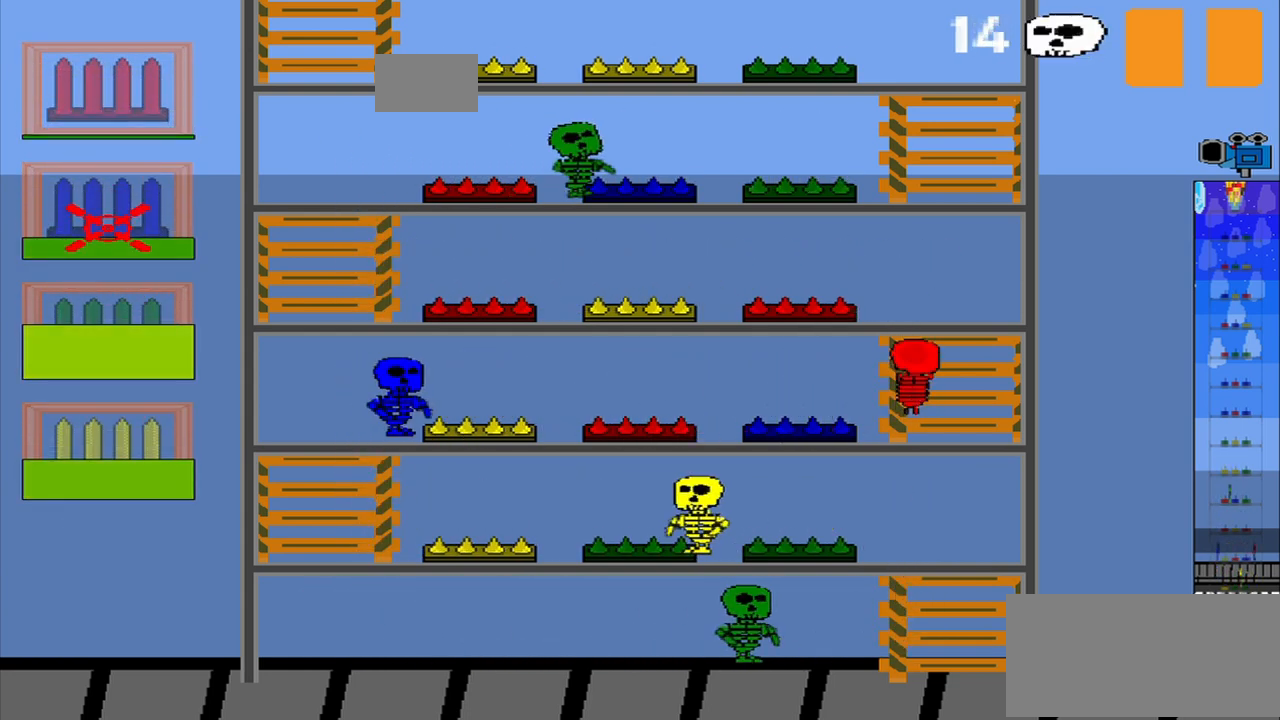
{"buttons": [], "left_stick": "center", "events": []}
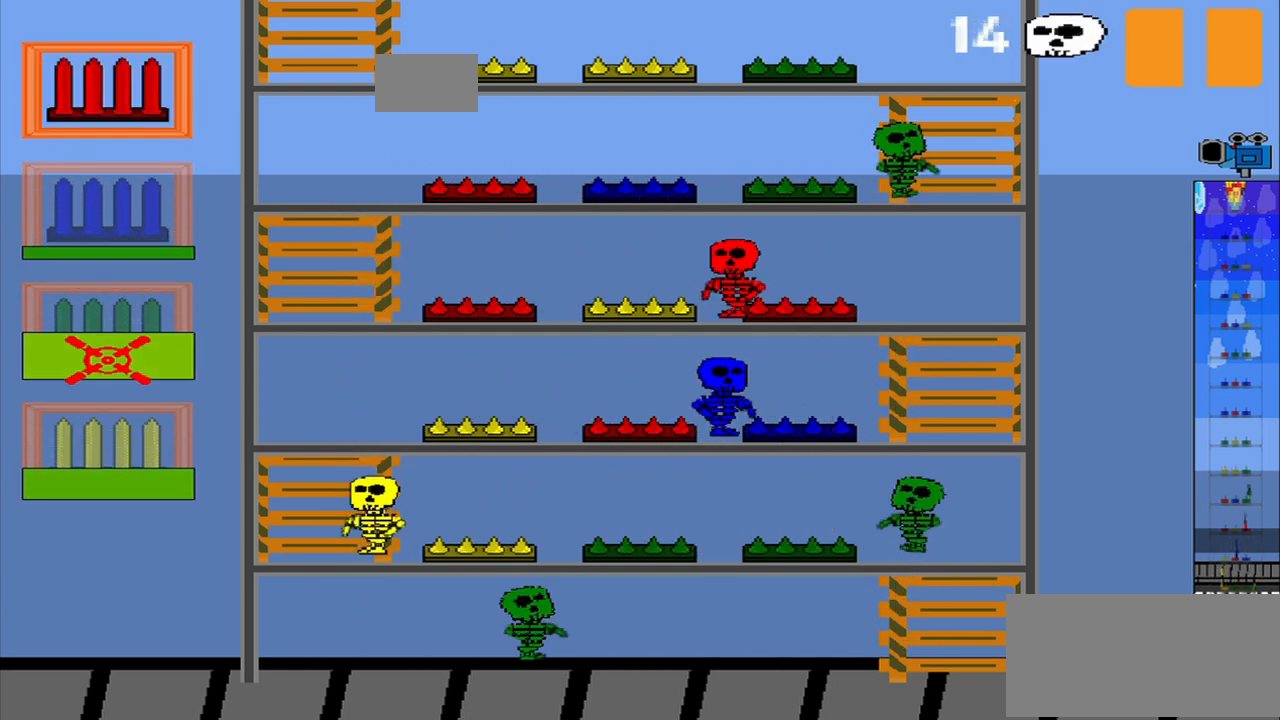
{"buttons": [], "left_stick": "center", "events": [[333, "left_stick", "up"], [500, "left_stick", "center"]]}
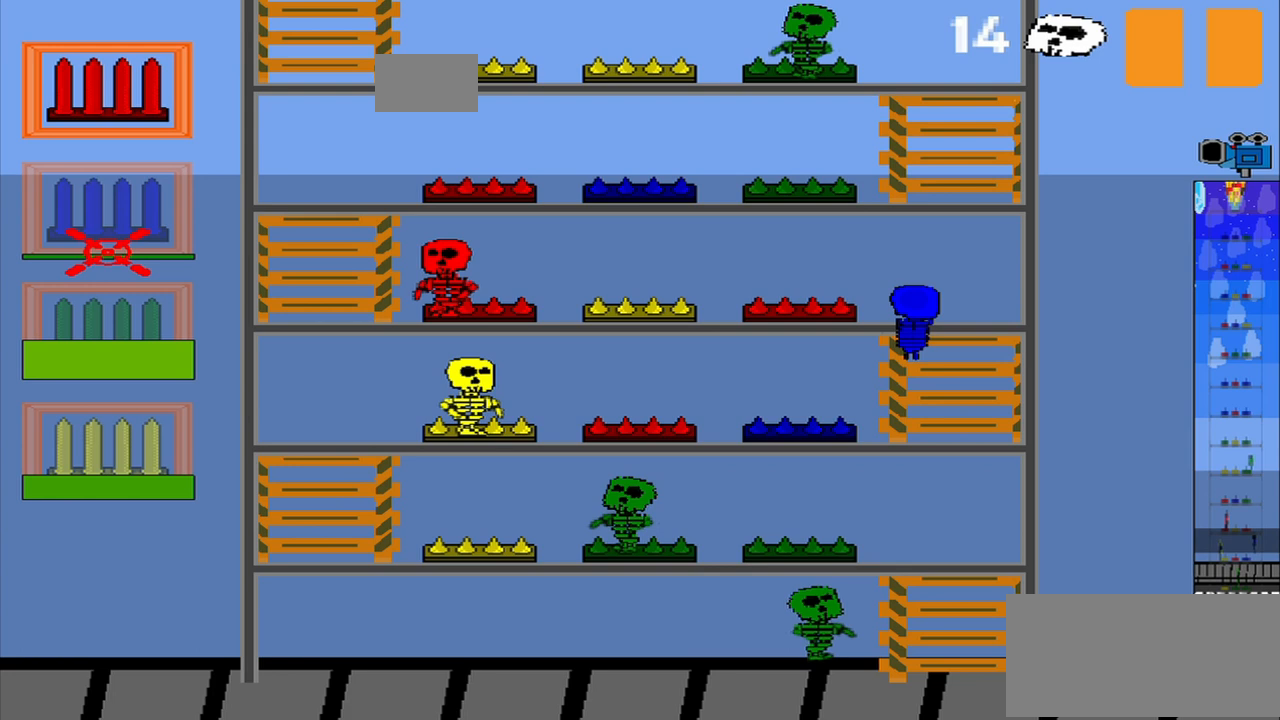
{"buttons": [], "left_stick": "center", "events": []}
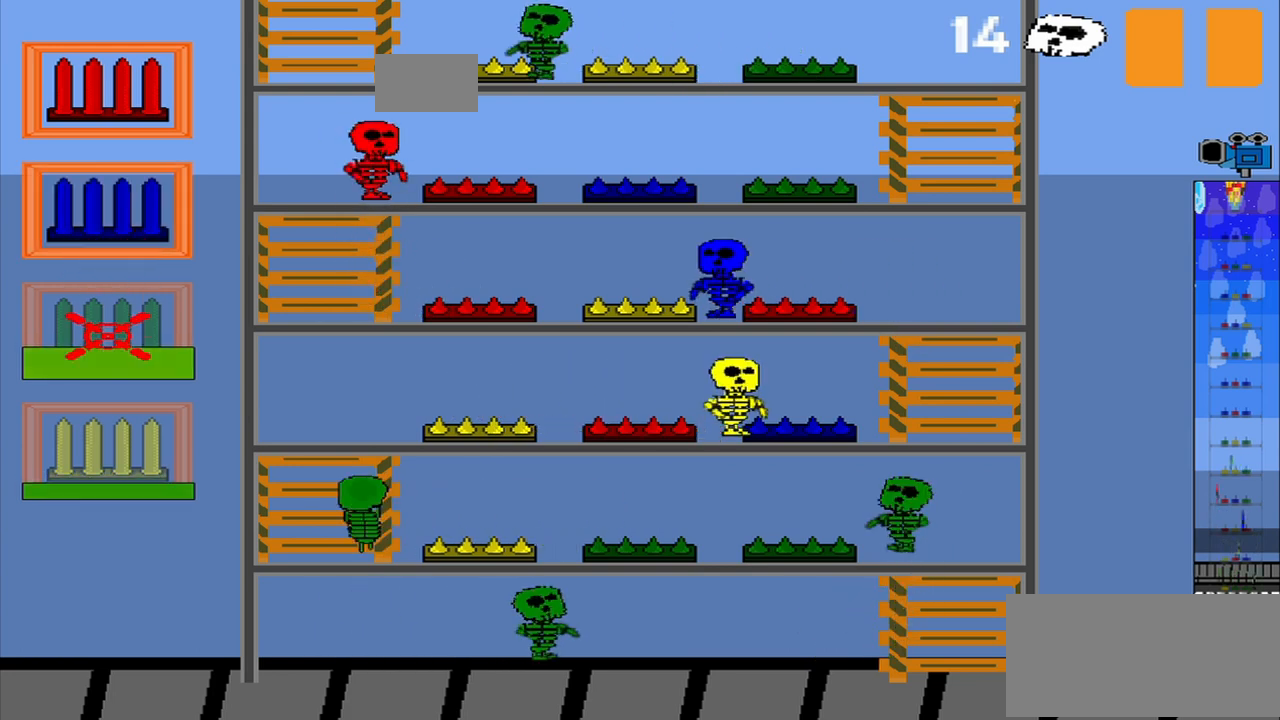
{"buttons": [], "left_stick": "center", "events": [[125, "left_stick", "up"], [500, "left_stick", "center"]]}
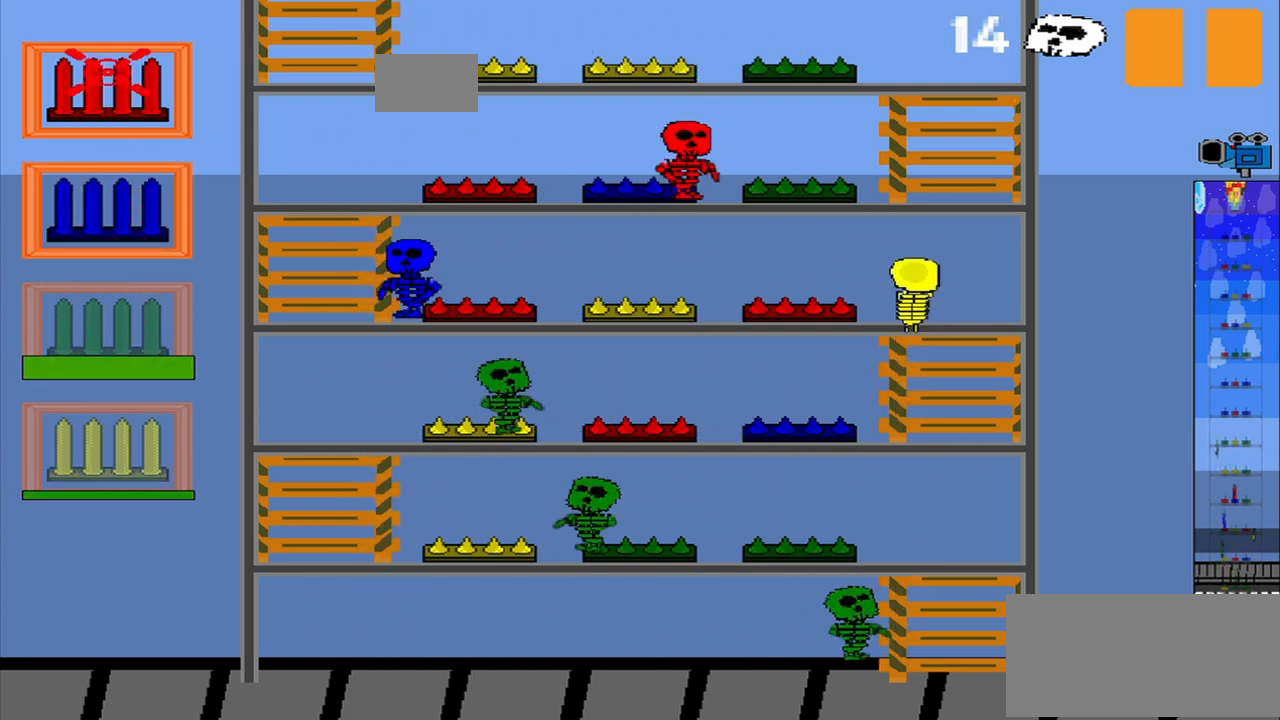
{"buttons": [], "left_stick": "center", "events": [[208, "R1", "down"], [500, "R1", "up"]]}
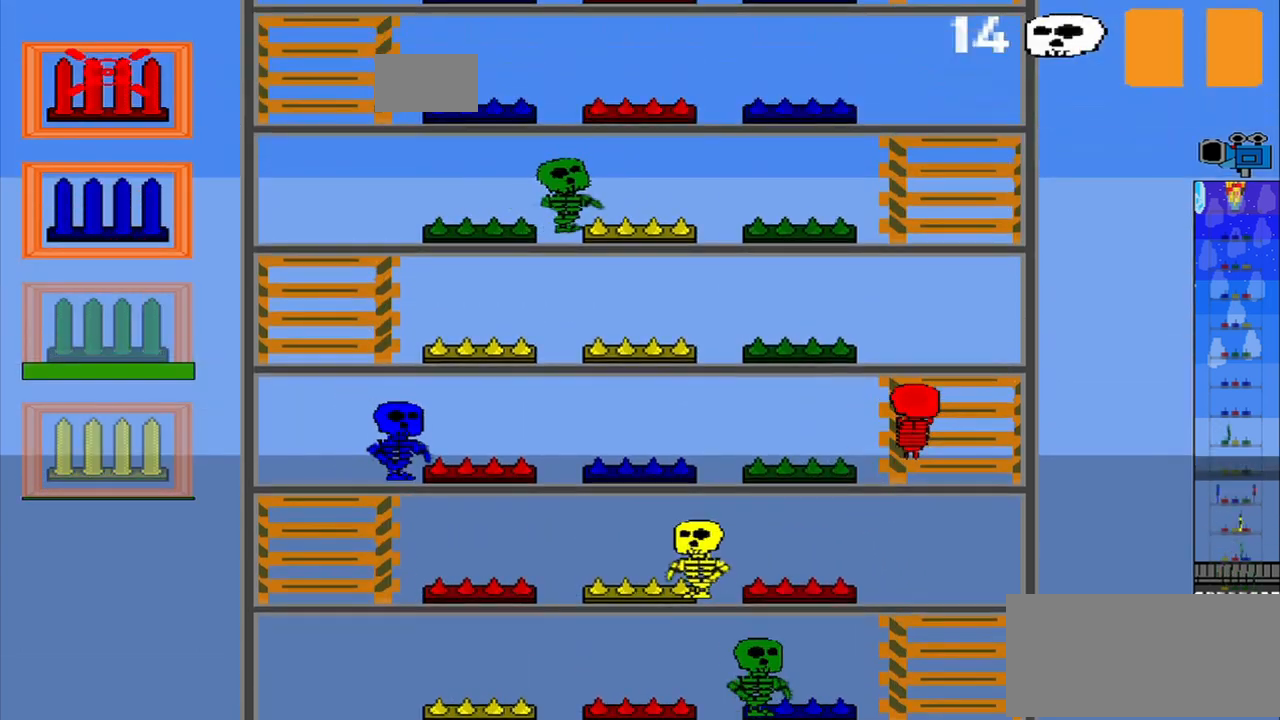
{"buttons": [], "left_stick": "down", "events": [[417, "left_stick", "down"]]}
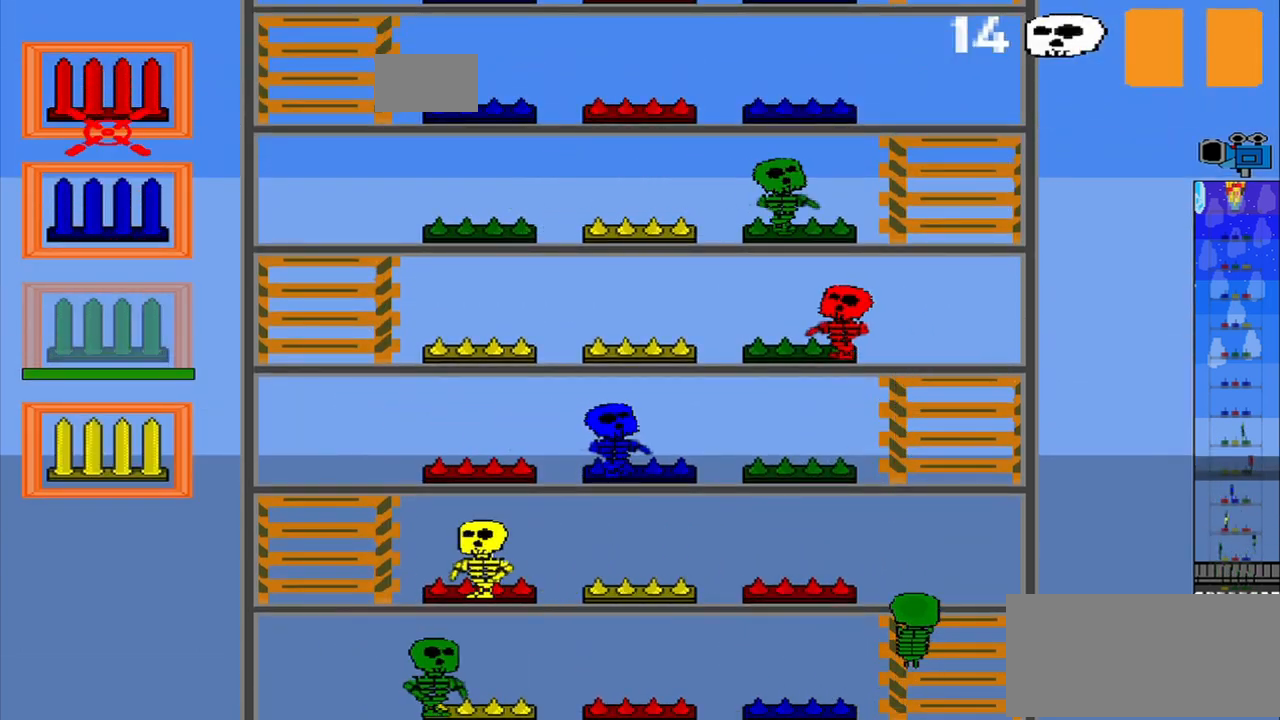
{"buttons": [], "left_stick": "center", "events": [[42, "left_stick", "center"], [125, "left_stick", "up"], [250, "left_stick", "center"]]}
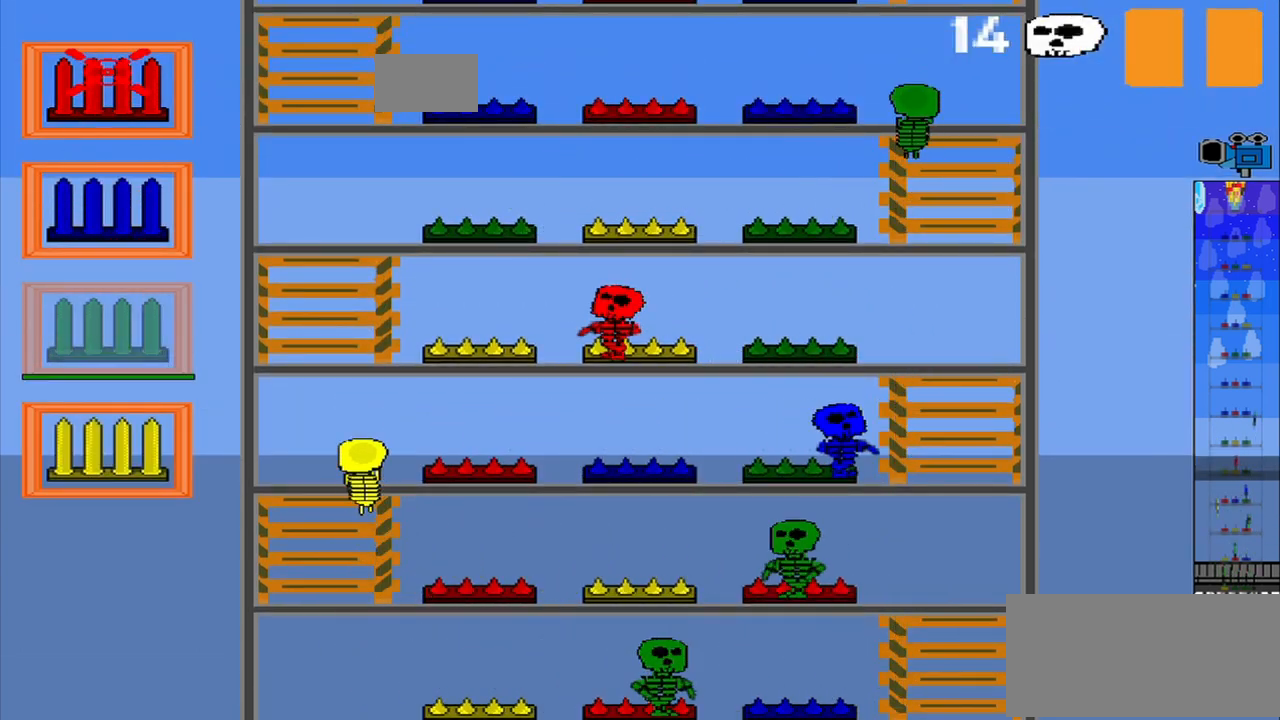
{"buttons": [], "left_stick": "center", "events": []}
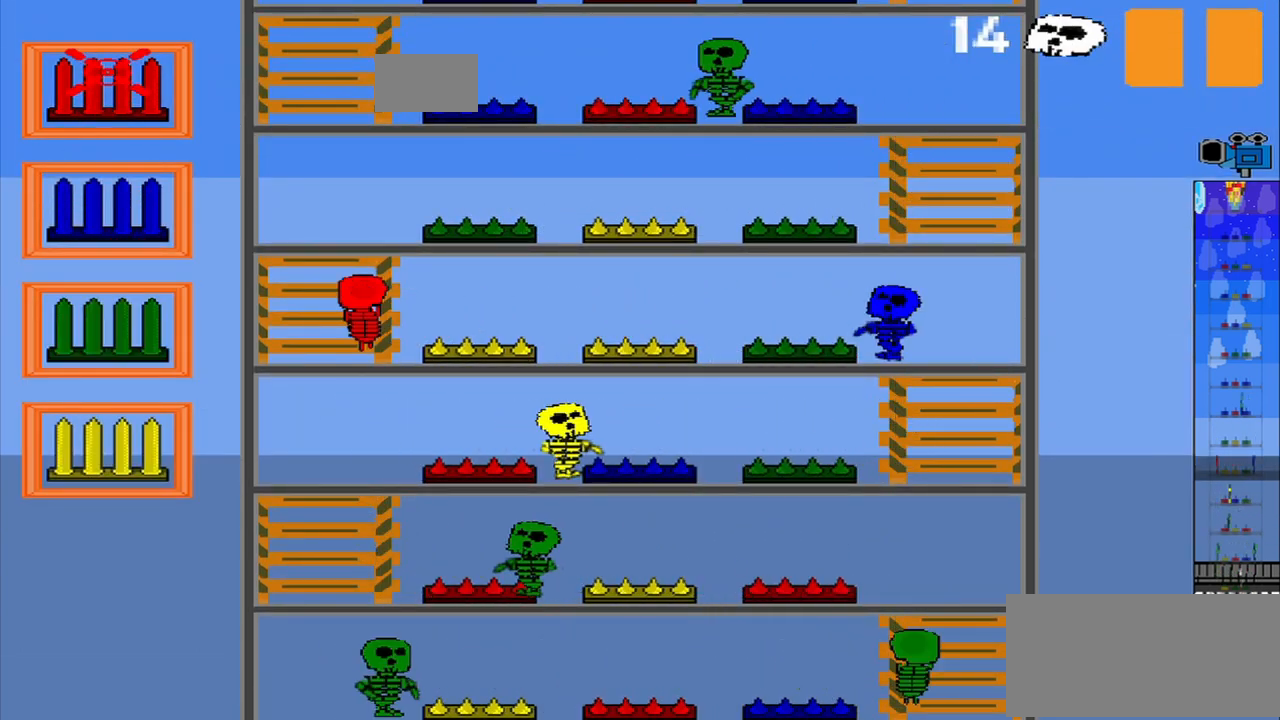
{"buttons": [], "left_stick": "down", "events": [[125, "left_stick", "down"]]}
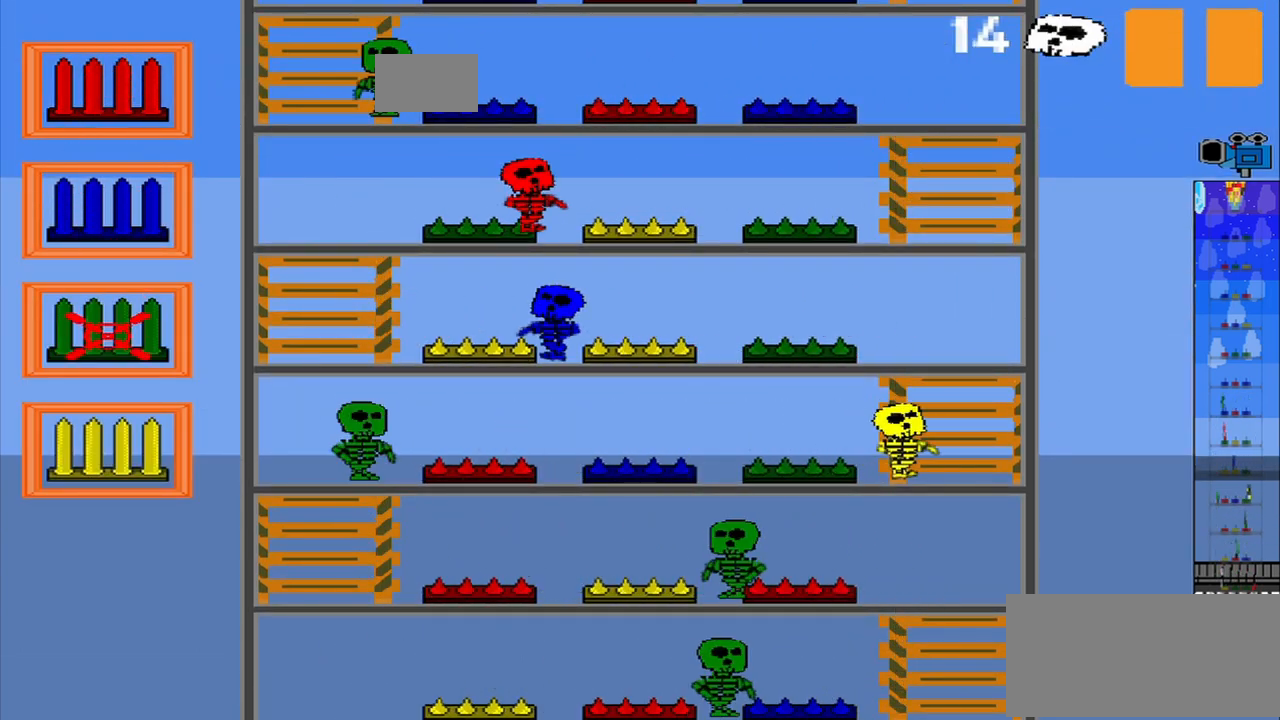
{"buttons": [], "left_stick": "up", "events": [[208, "left_stick", "center"], [250, "CROSS", "down"], [333, "CROSS", "up"], [375, "left_stick", "up"]]}